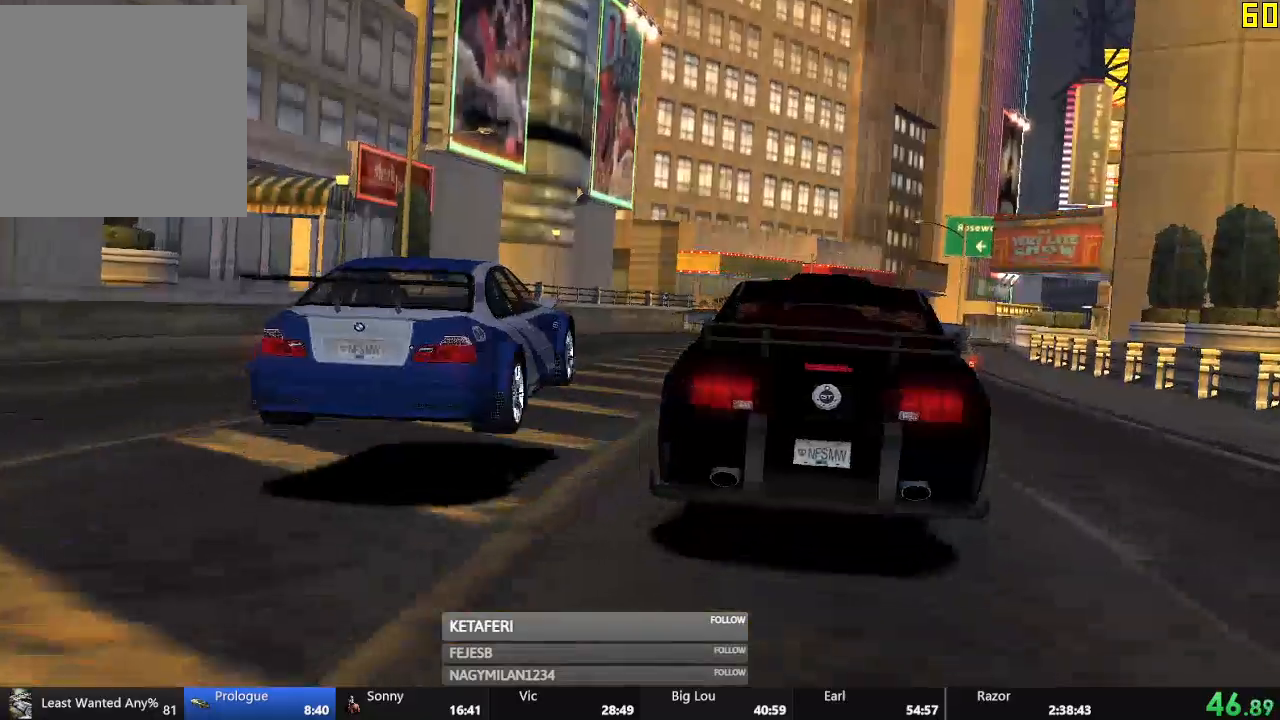
Gameplay with a controller (Xbox layout); each line is a JSON object with the inputs held at the frame after it. "events" lists button and stick changes between this image and that frame as [ms after this image, input, new state], when the widget could be followed in between. Not read: right_stick.
{"buttons": [], "left_stick": "center", "events": [[167, "L2", "down"], [367, "L2", "up"], [367, "R2", "down"], [484, "R2", "up"]]}
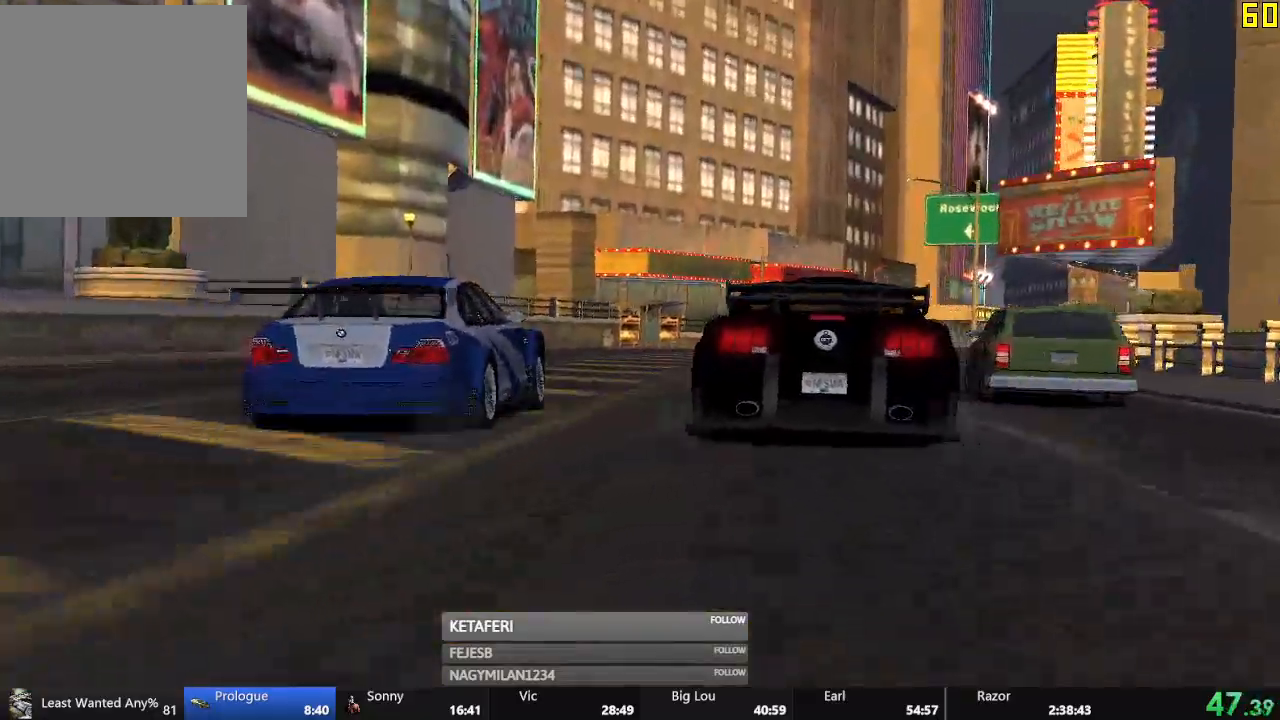
{"buttons": ["L2"], "left_stick": "center", "events": [[17, "L2", "down"], [167, "L2", "up"], [167, "R2", "down"], [317, "R2", "up"], [351, "L2", "down"]]}
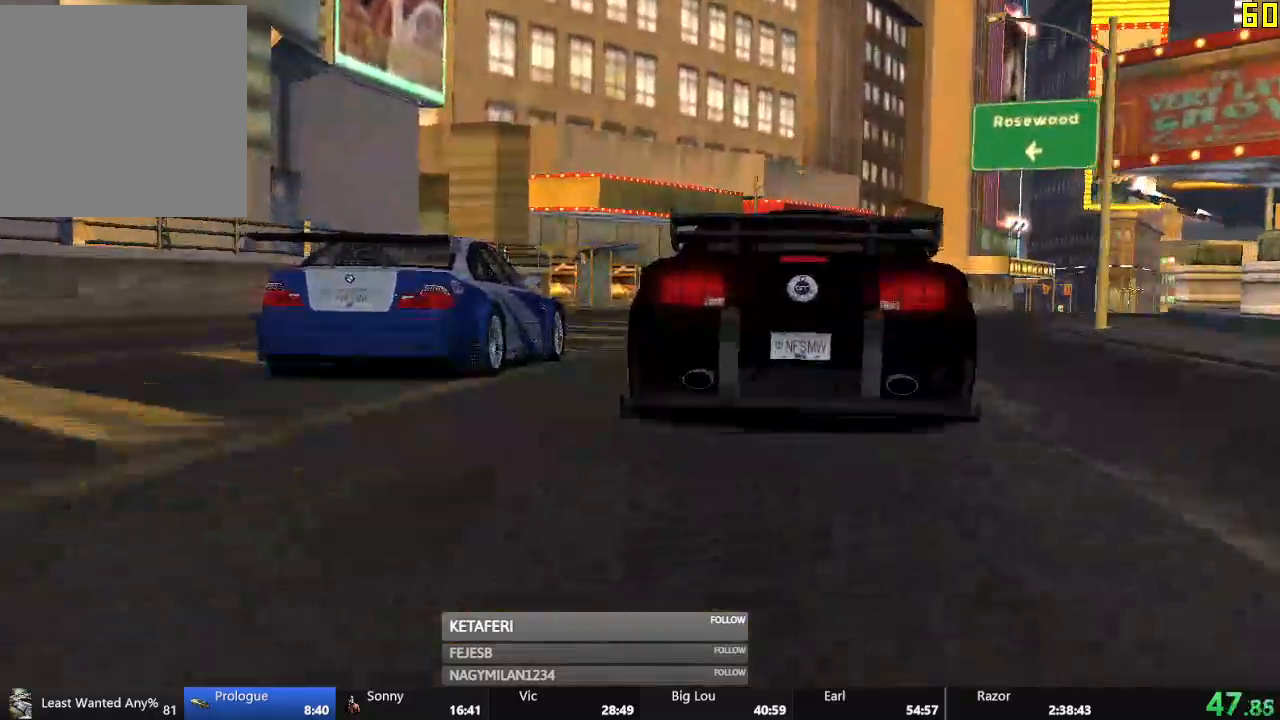
{"buttons": [], "left_stick": "center", "events": [[17, "L2", "up"], [17, "R2", "down"], [184, "R2", "up"], [200, "L2", "down"], [334, "R2", "down"], [351, "L2", "up"], [501, "R2", "up"]]}
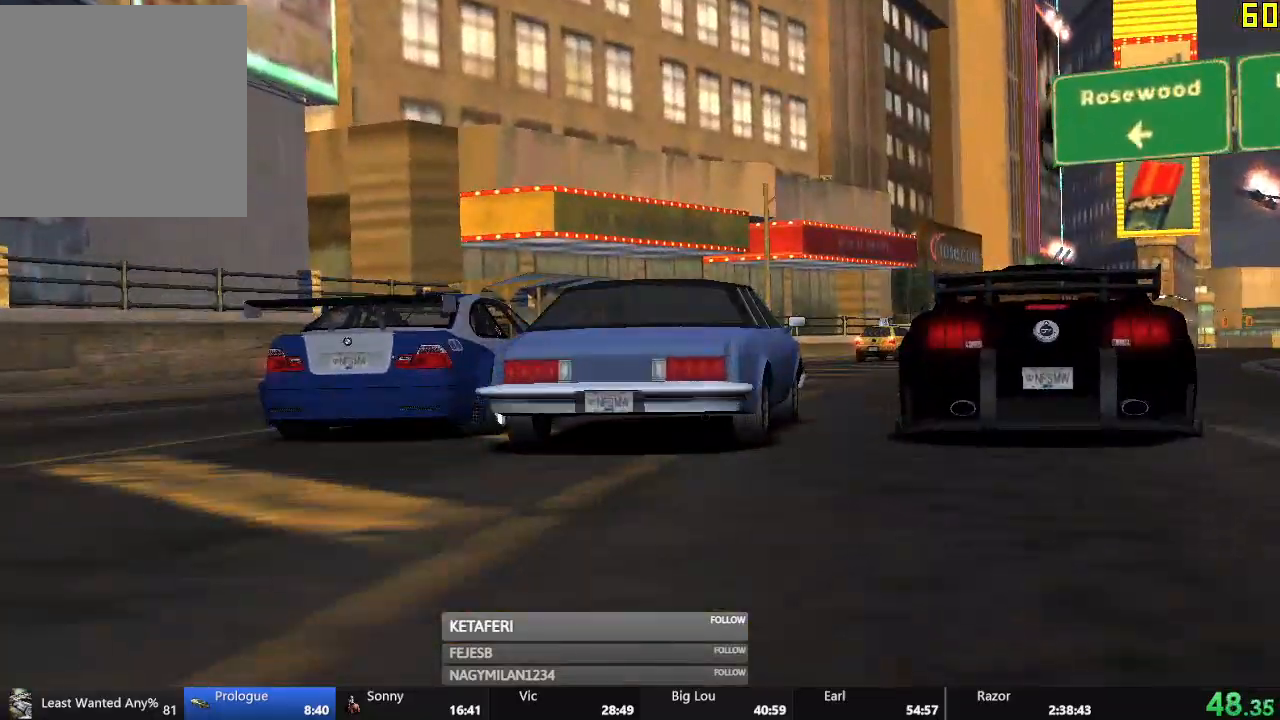
{"buttons": ["L2"], "left_stick": "center", "events": [[16, "L2", "down"], [183, "L2", "up"], [200, "R2", "down"], [317, "R2", "up"], [350, "L2", "down"]]}
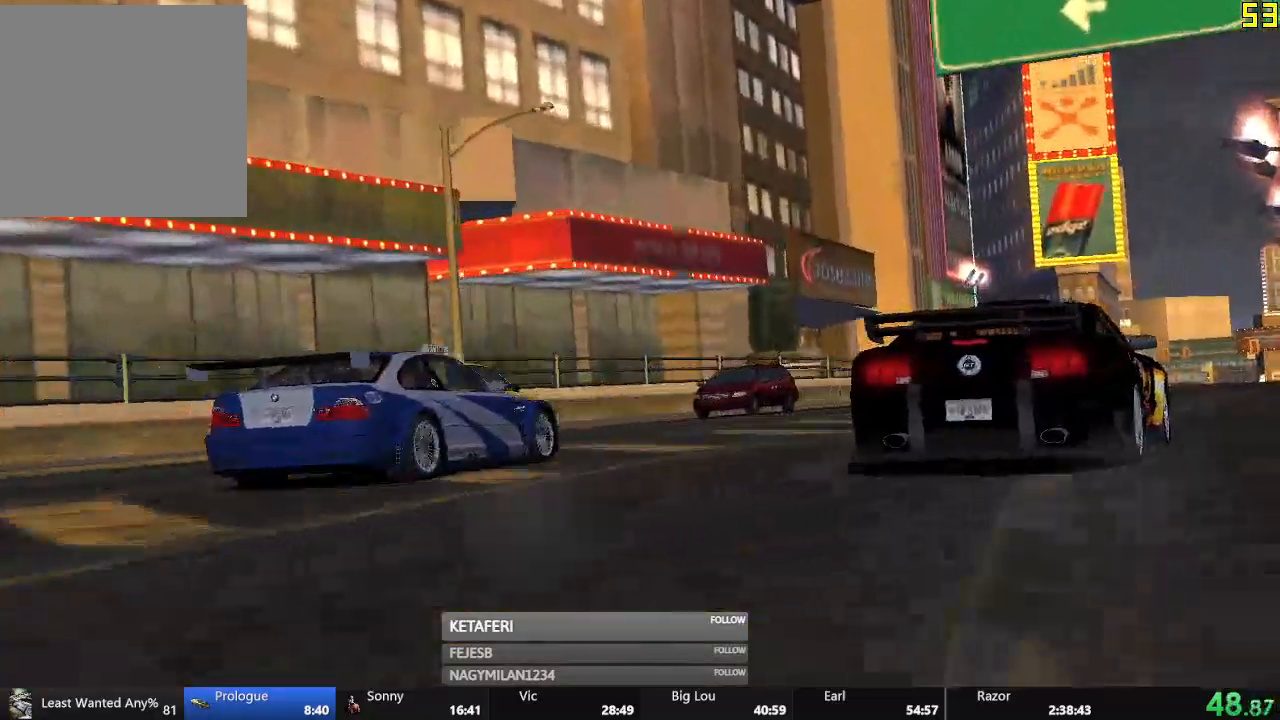
{"buttons": [], "left_stick": "center", "events": [[17, "L2", "up"], [167, "L2", "down"], [200, "R2", "down"], [334, "L2", "up"], [334, "R2", "up"]]}
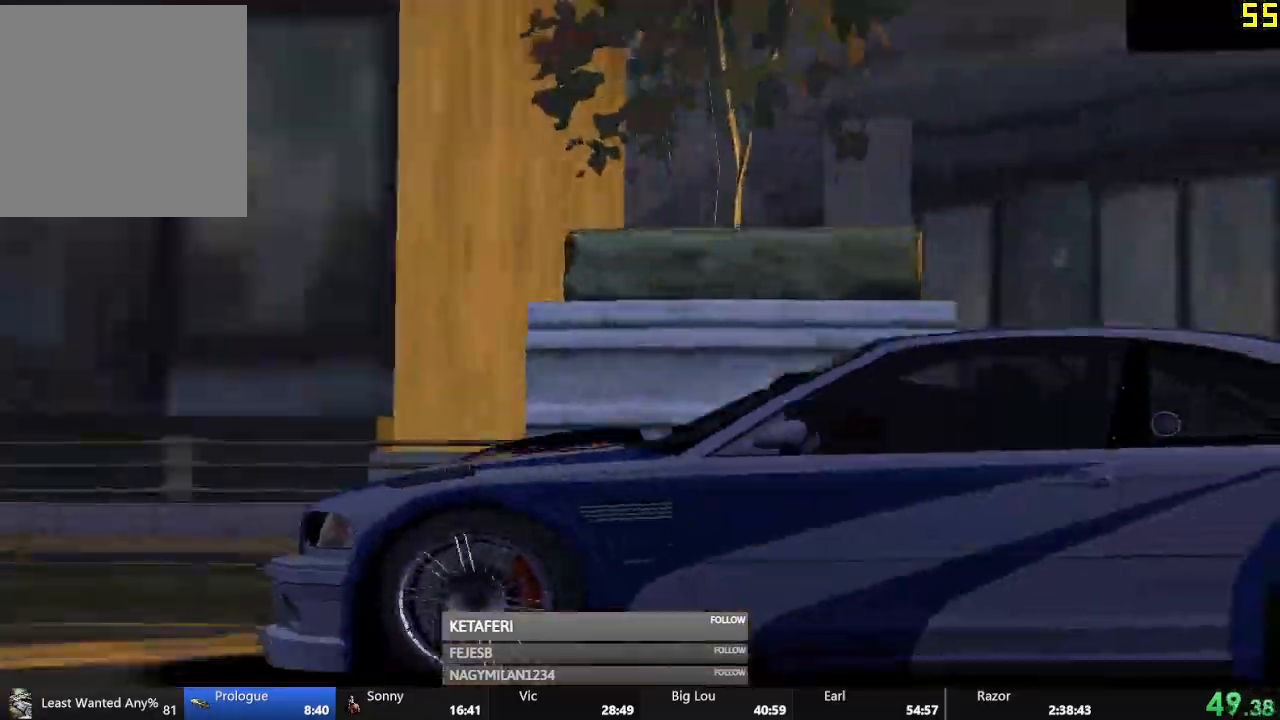
{"buttons": ["R2"], "left_stick": "center", "events": [[183, "R2", "down"], [217, "L2", "down"], [283, "R2", "up"], [383, "L2", "up"], [383, "R2", "down"]]}
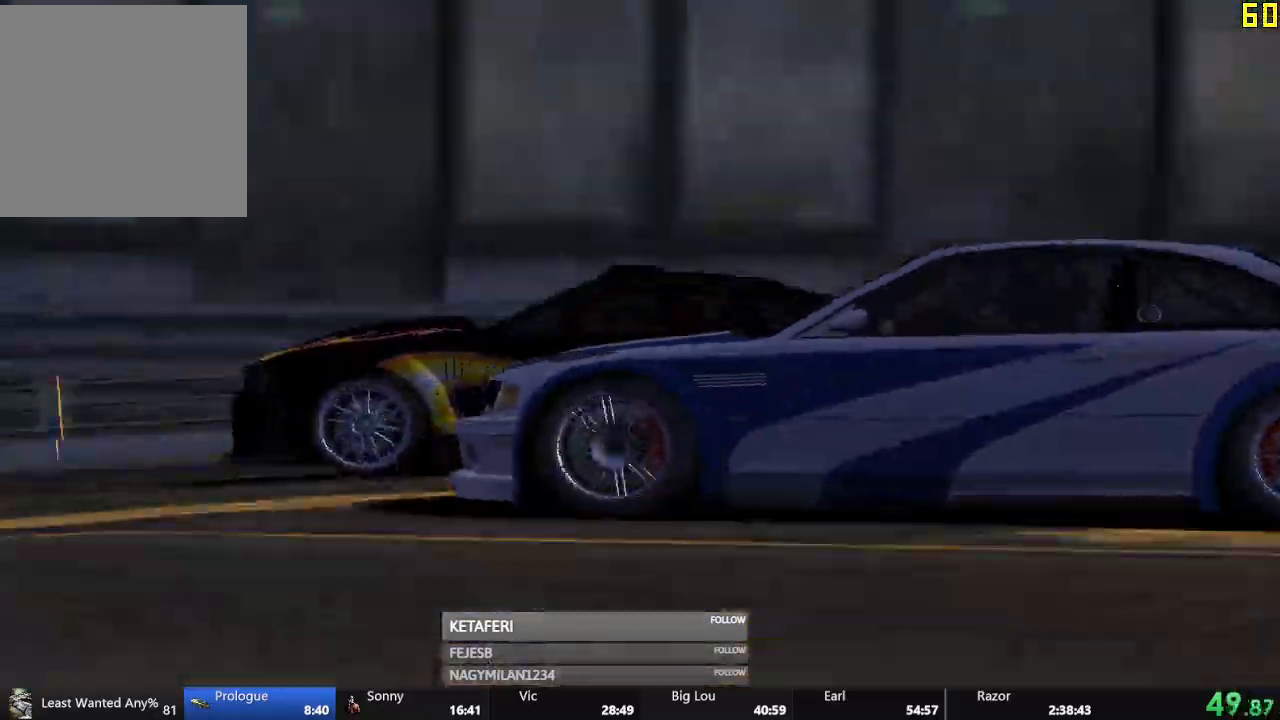
{"buttons": ["L2", "R2"], "left_stick": "center", "events": [[17, "R2", "up"], [234, "L2", "down"], [251, "R2", "down"]]}
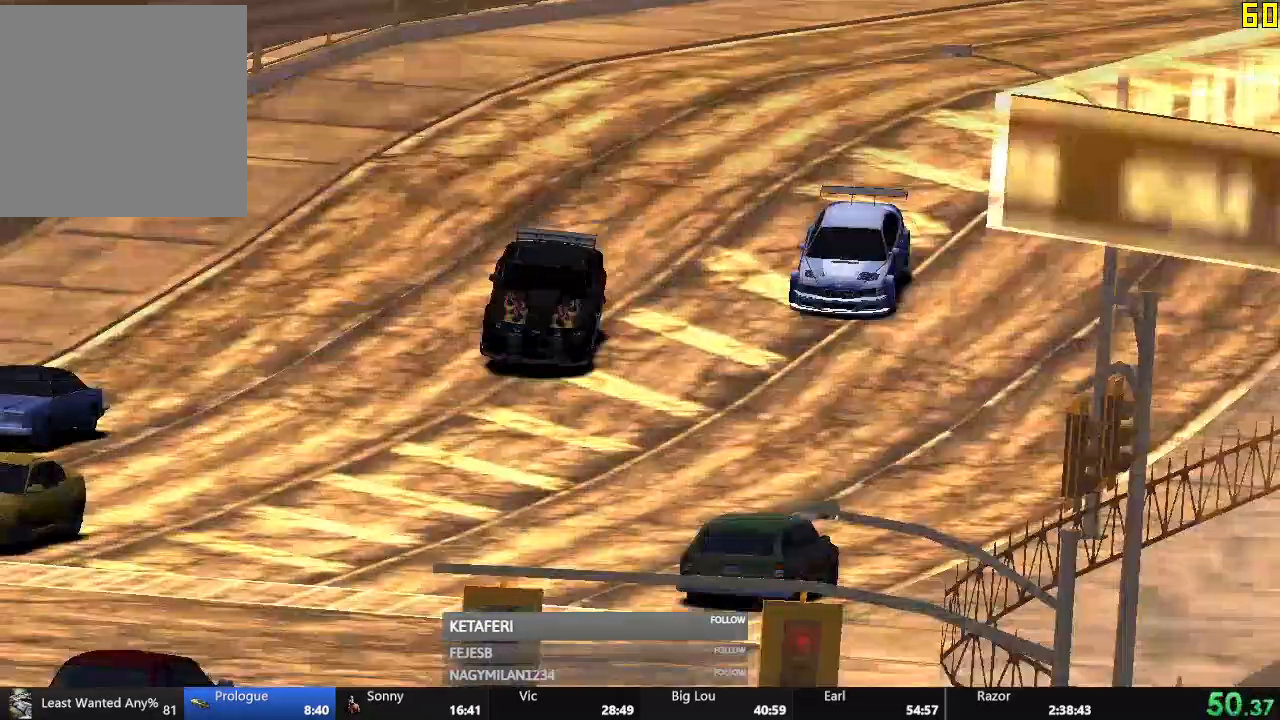
{"buttons": [], "left_stick": "center", "events": [[117, "L2", "up"], [267, "R2", "up"]]}
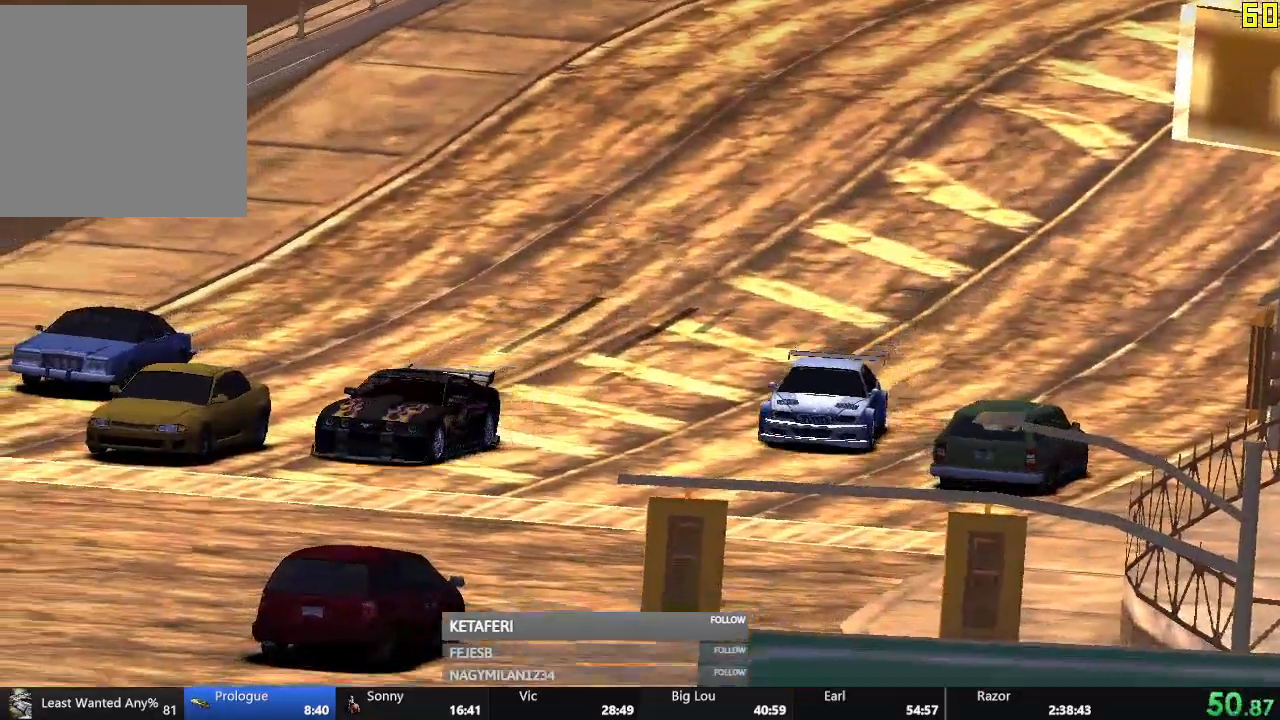
{"buttons": [], "left_stick": "center", "events": [[67, "L2", "down"], [67, "R2", "down"], [251, "L2", "up"], [434, "R2", "up"]]}
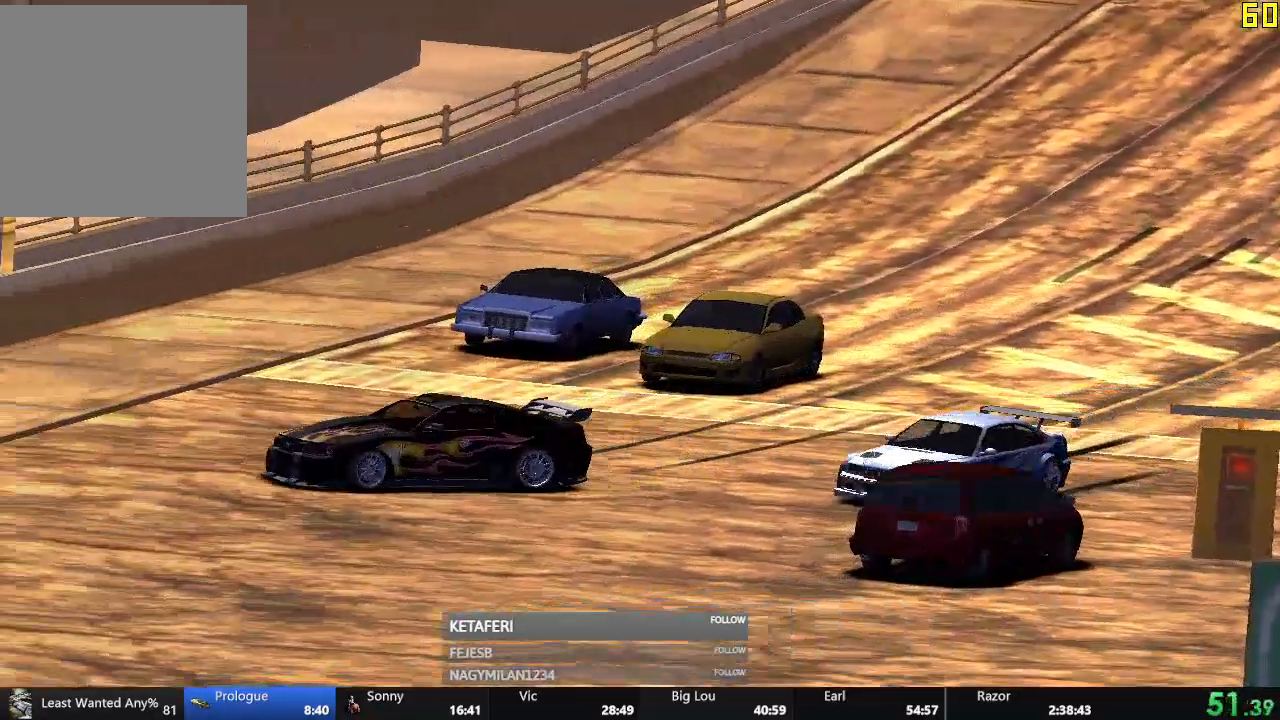
{"buttons": ["R2"], "left_stick": "center", "events": [[117, "L2", "down"], [133, "R2", "down"], [450, "L2", "up"]]}
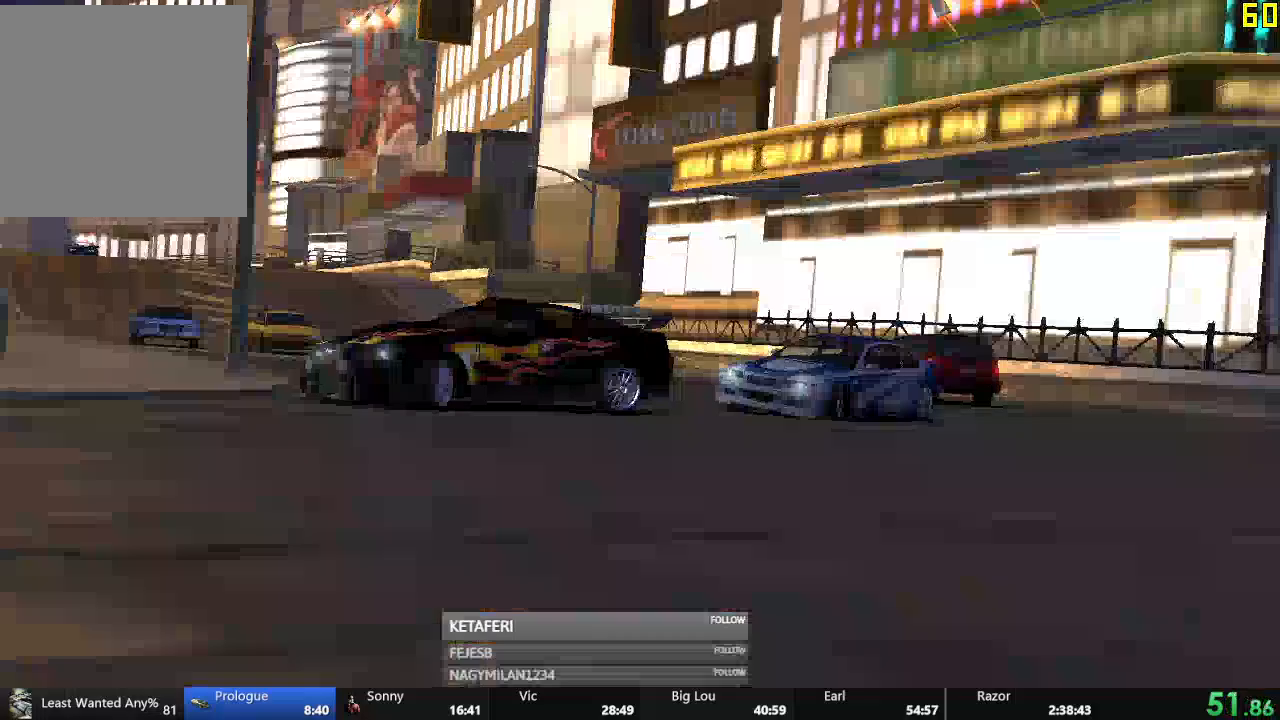
{"buttons": ["L2"], "left_stick": "center", "events": [[134, "R2", "up"], [467, "L2", "down"]]}
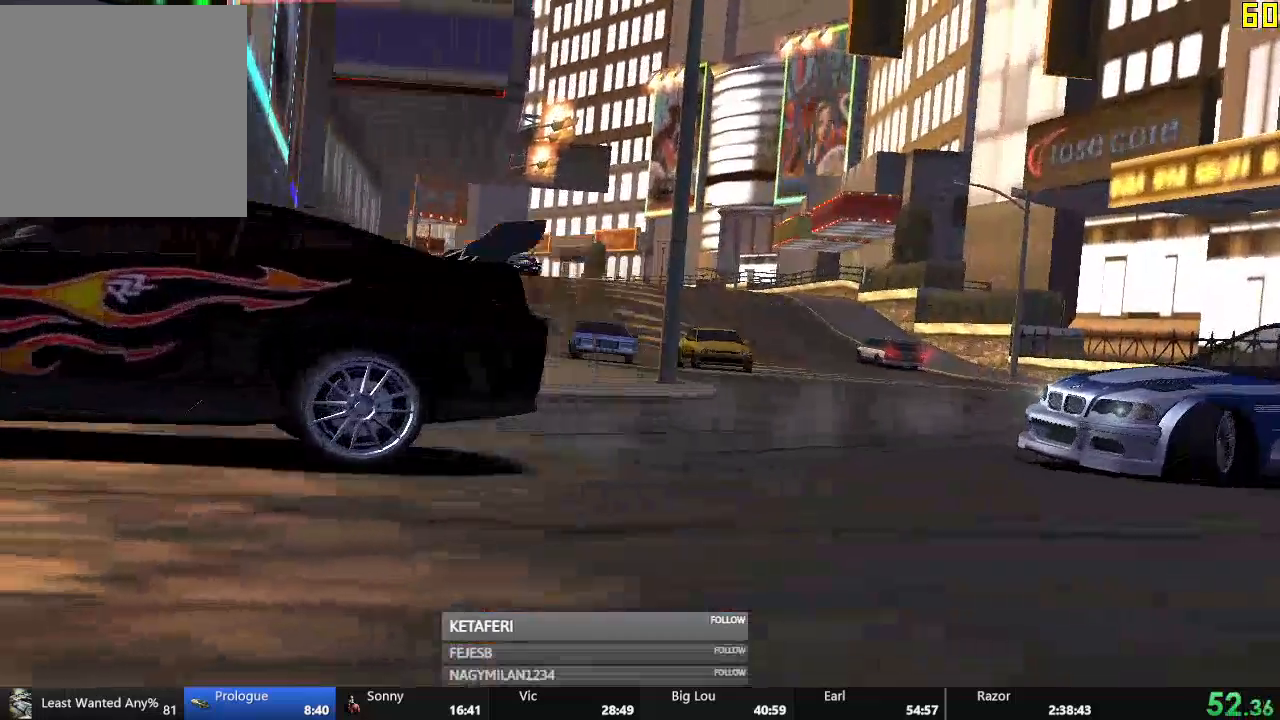
{"buttons": ["L2"], "left_stick": "center", "events": [[117, "R2", "down"], [150, "L2", "up"], [317, "R2", "up"], [500, "L2", "down"]]}
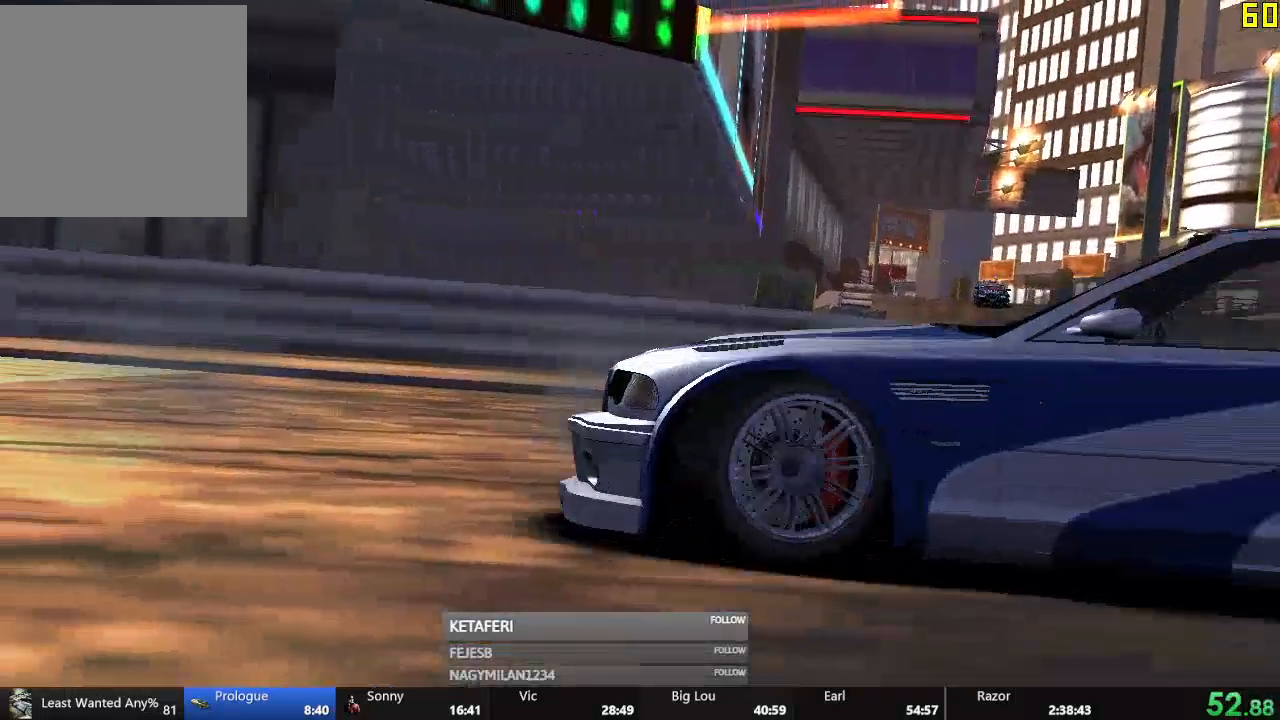
{"buttons": [], "left_stick": "center", "events": [[17, "R2", "down"], [334, "L2", "up"], [467, "R2", "up"]]}
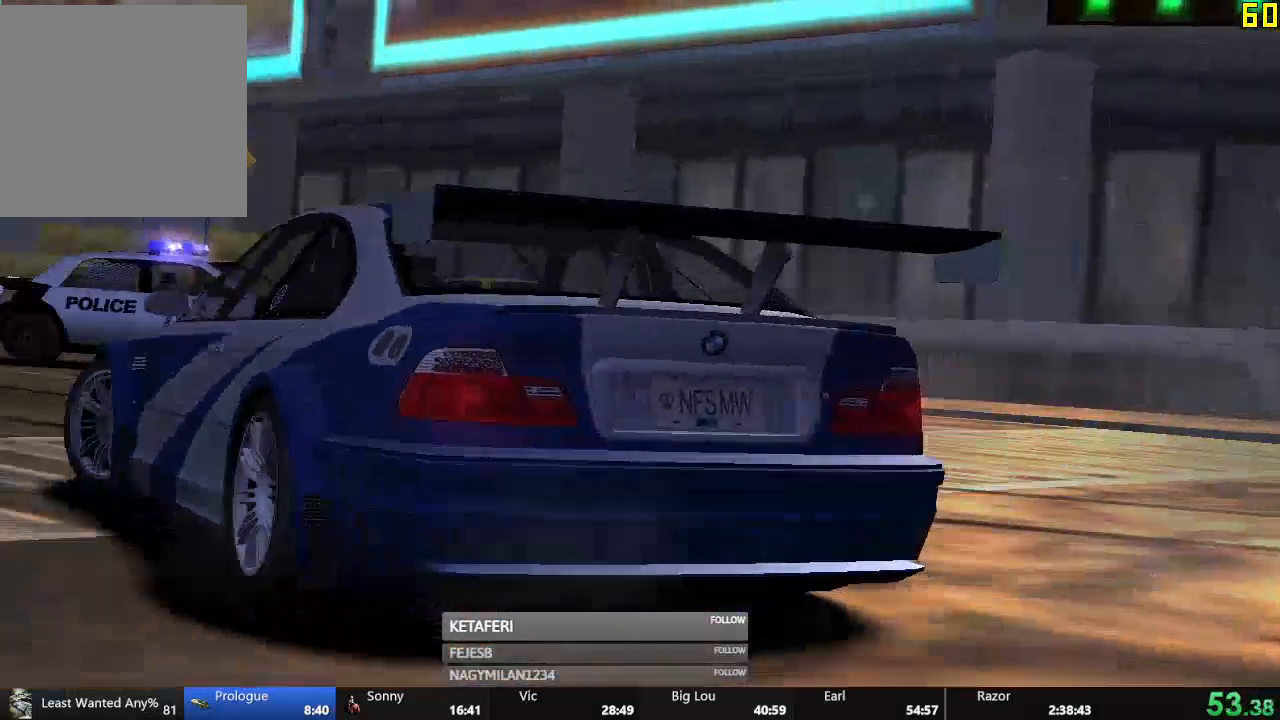
{"buttons": ["R2"], "left_stick": "center", "events": [[300, "L2", "down"], [484, "R2", "down"], [500, "L2", "up"]]}
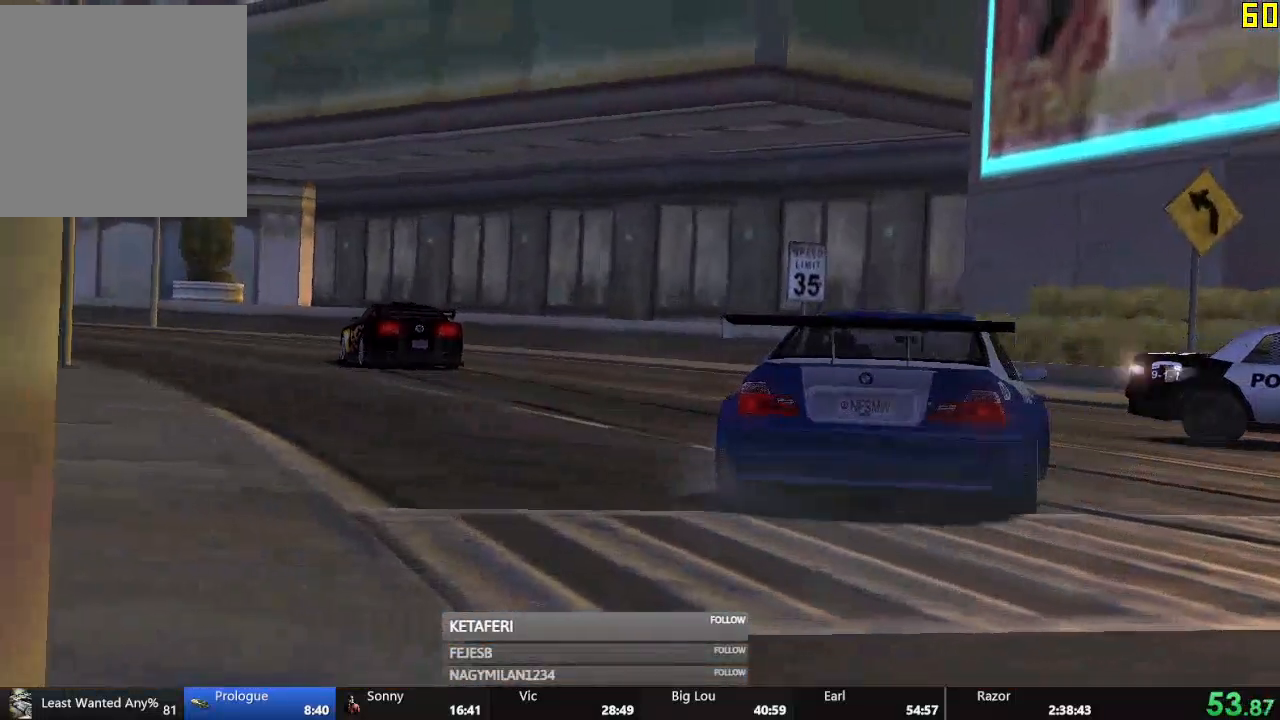
{"buttons": [], "left_stick": "center", "events": [[150, "R2", "up"], [184, "L2", "down"], [317, "L2", "up"], [351, "R2", "down"], [467, "R2", "up"]]}
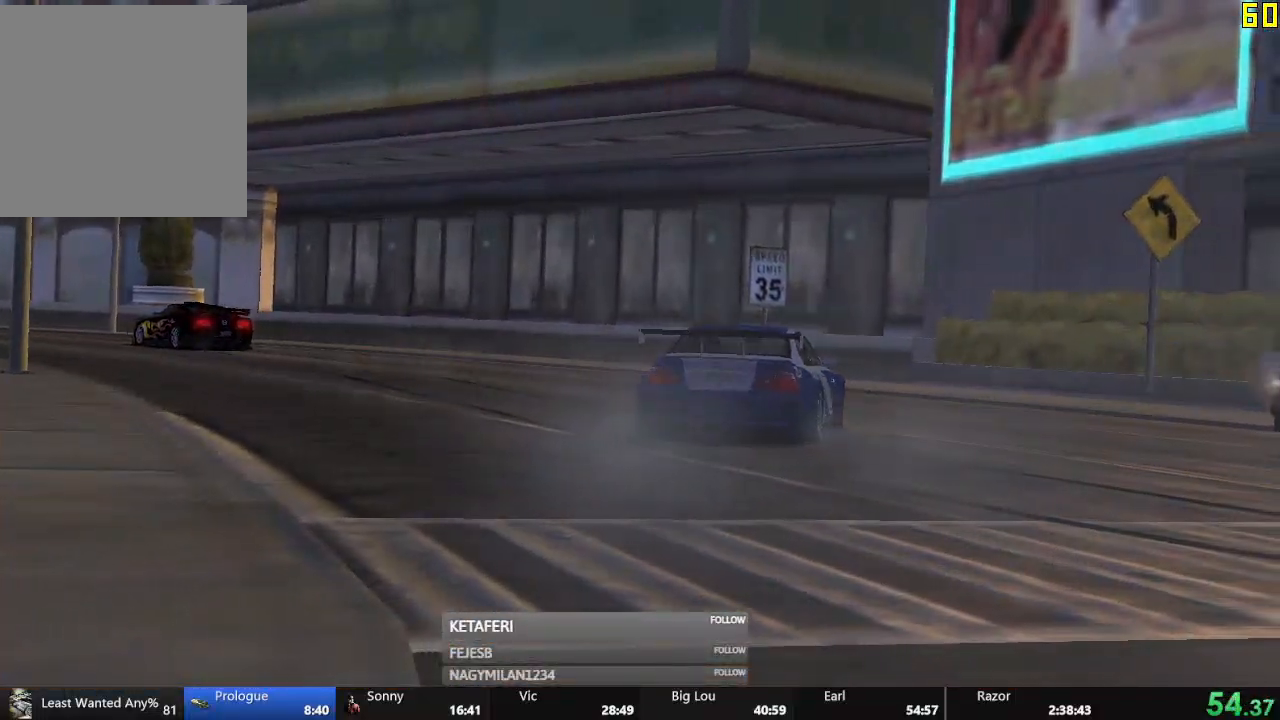
{"buttons": [], "left_stick": "center", "events": [[167, "L2", "down"], [183, "R2", "down"], [300, "R2", "up"], [317, "L2", "up"]]}
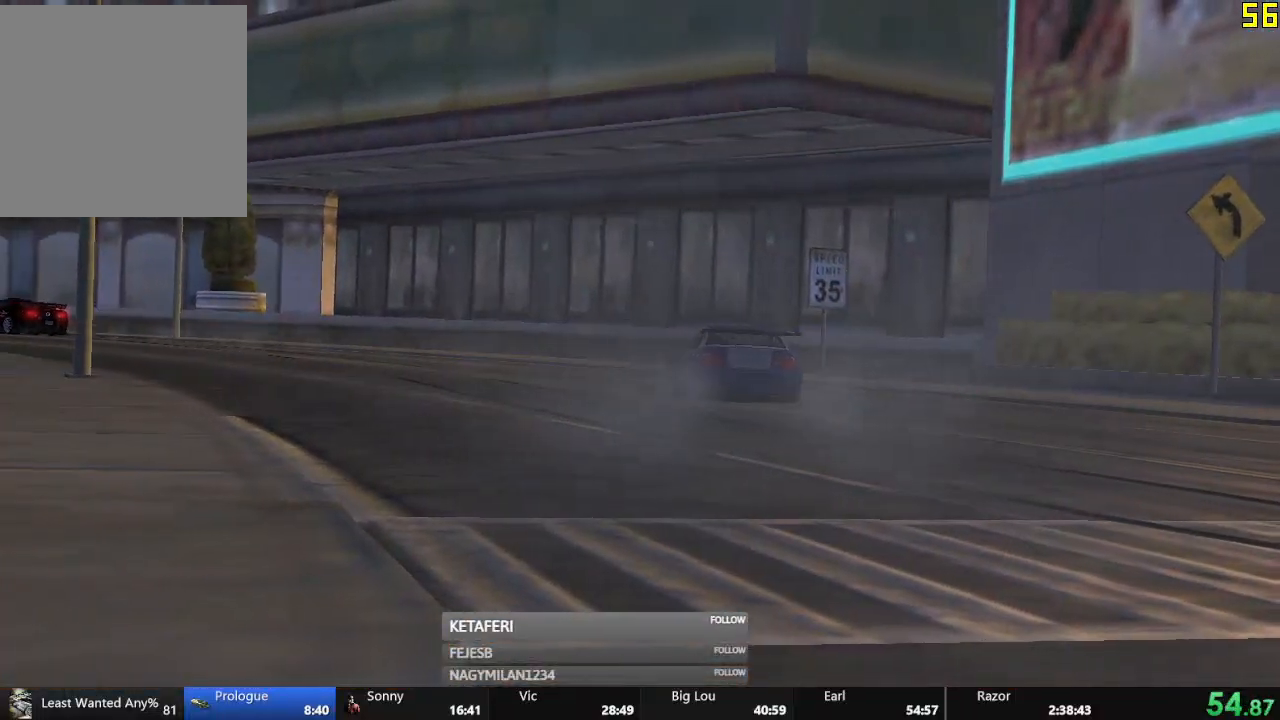
{"buttons": [], "left_stick": "center", "events": [[217, "L2", "down"], [351, "L2", "up"], [401, "R2", "down"], [484, "R2", "up"]]}
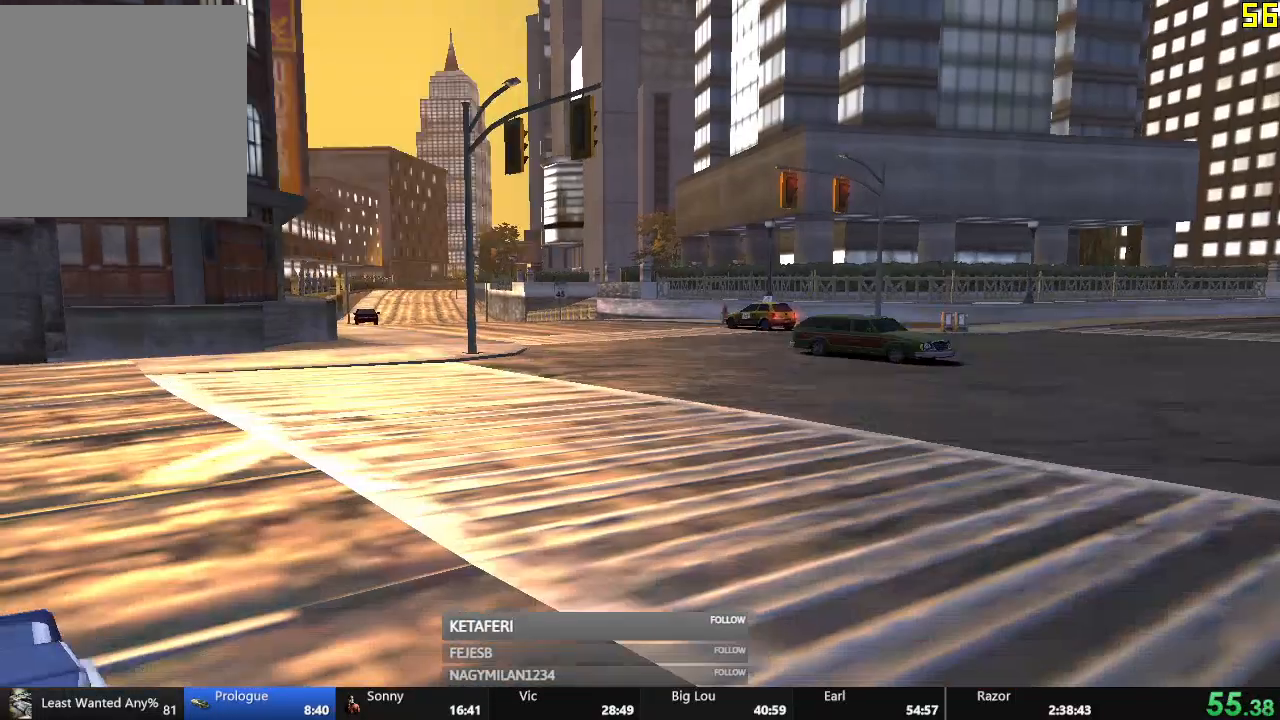
{"buttons": [], "left_stick": "center", "events": [[50, "L2", "down"], [117, "L2", "up"], [217, "R2", "down"], [300, "R2", "up"]]}
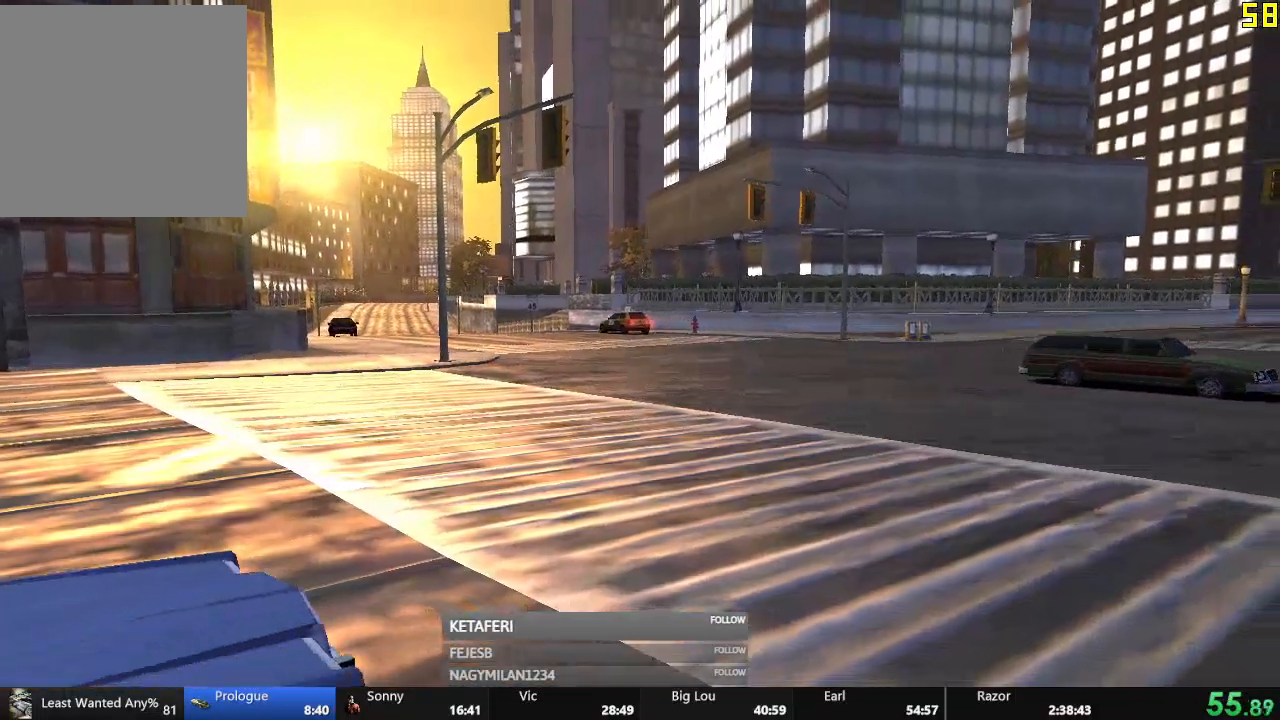
{"buttons": [], "left_stick": "center", "events": [[50, "L2", "down"], [50, "R2", "down"], [184, "L2", "up"], [184, "R2", "up"]]}